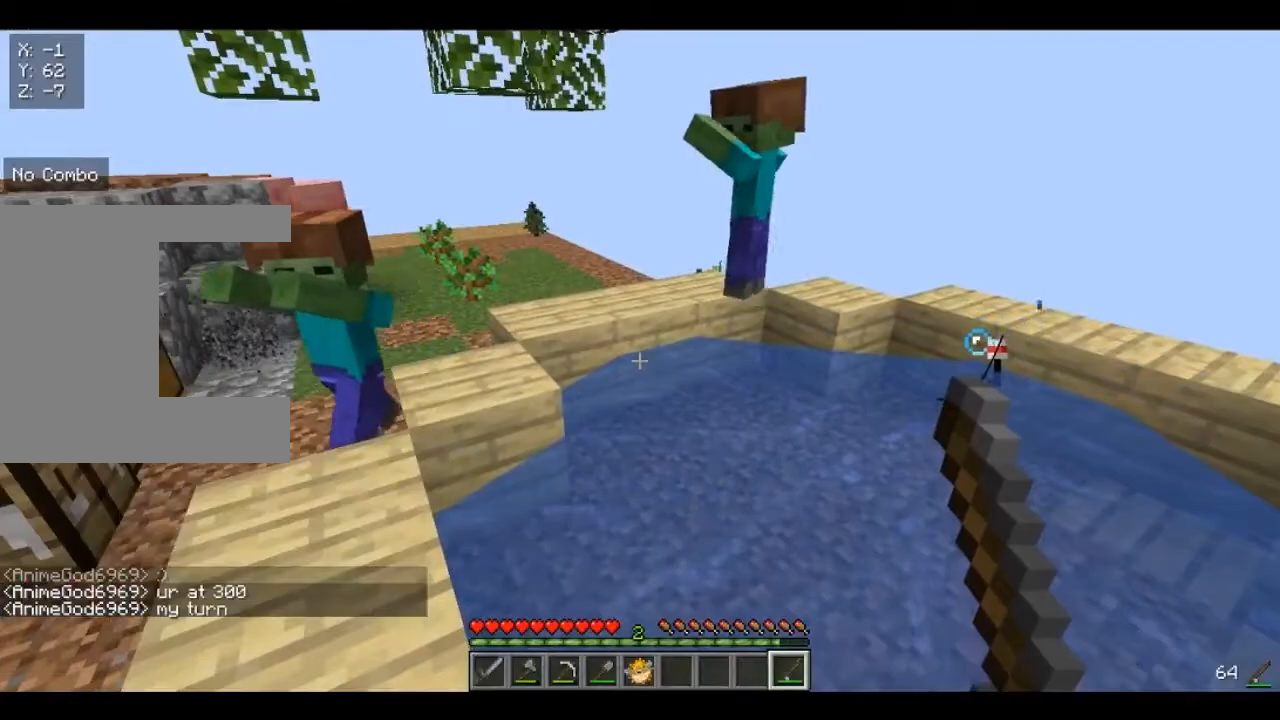
Gameplay with keyboard and mouse; each line is a JSON object with the keys and mouse buttons held at the frame after it. "events" lists presses ("down") and releases ("up") of "a", "d", "s", "w", "mouse_left" and "mouse_right" between this image and that frame as [ms after this image, input, new state], when the widget could be followed in between. "mouse_left", "mouse_right" = the "left", "right" buttons of the "mouse" list. No other keys are recorded. Fast repeated clicks can show as one long hold. Mouse movement is not recorded.
{"keys": ["w"], "mouse": [], "events": [[120, "w", "down"]]}
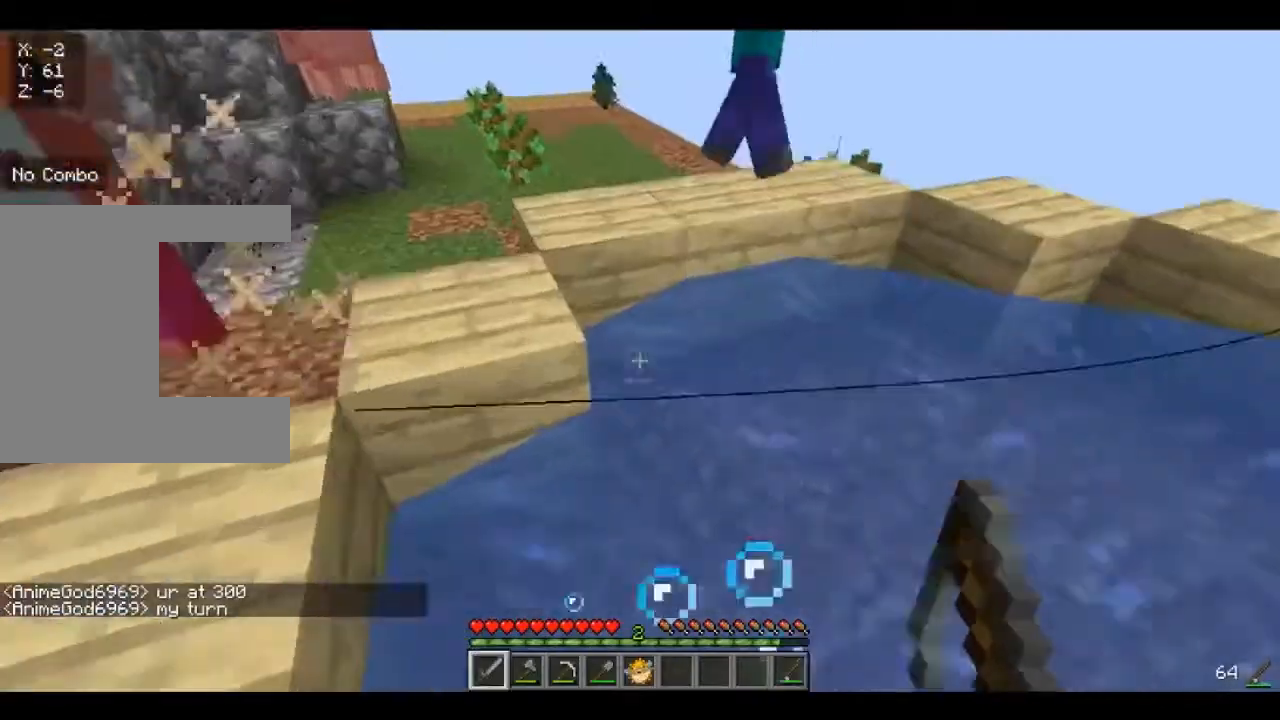
{"keys": ["w"], "mouse": [], "events": []}
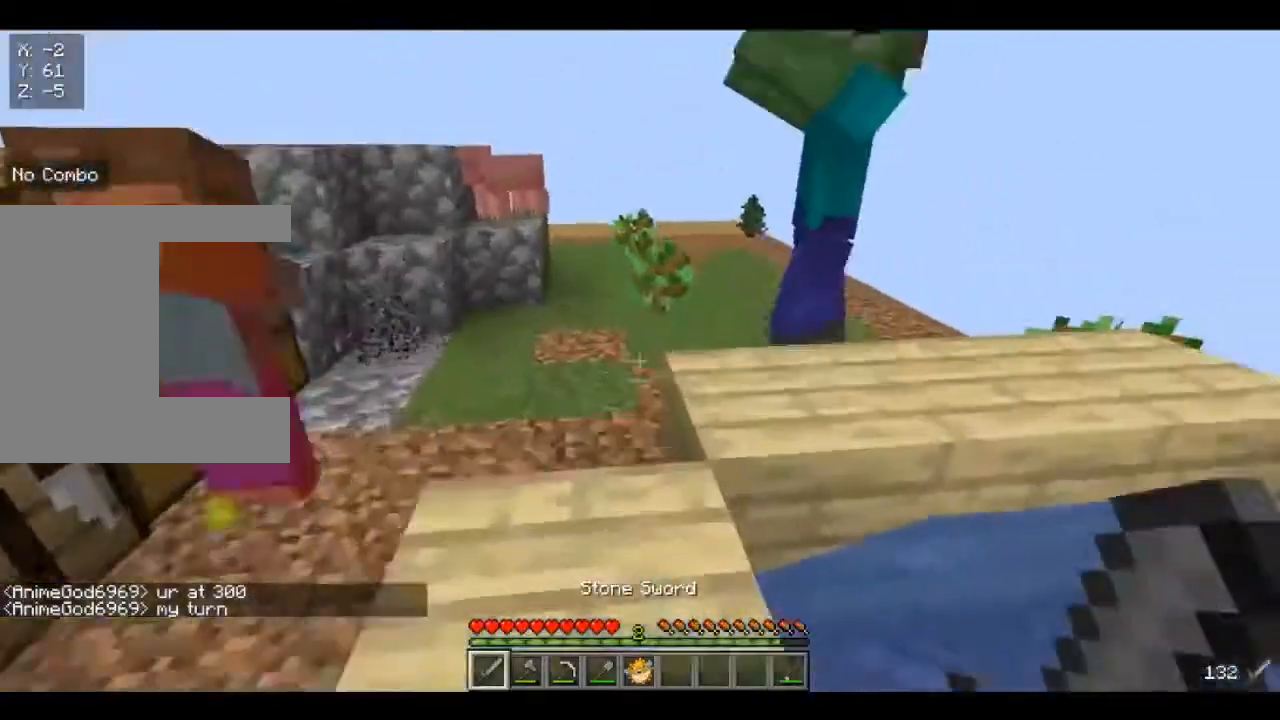
{"keys": [], "mouse": [], "events": [[320, "mouse_left", "down"], [400, "w", "up"], [440, "mouse_left", "up"]]}
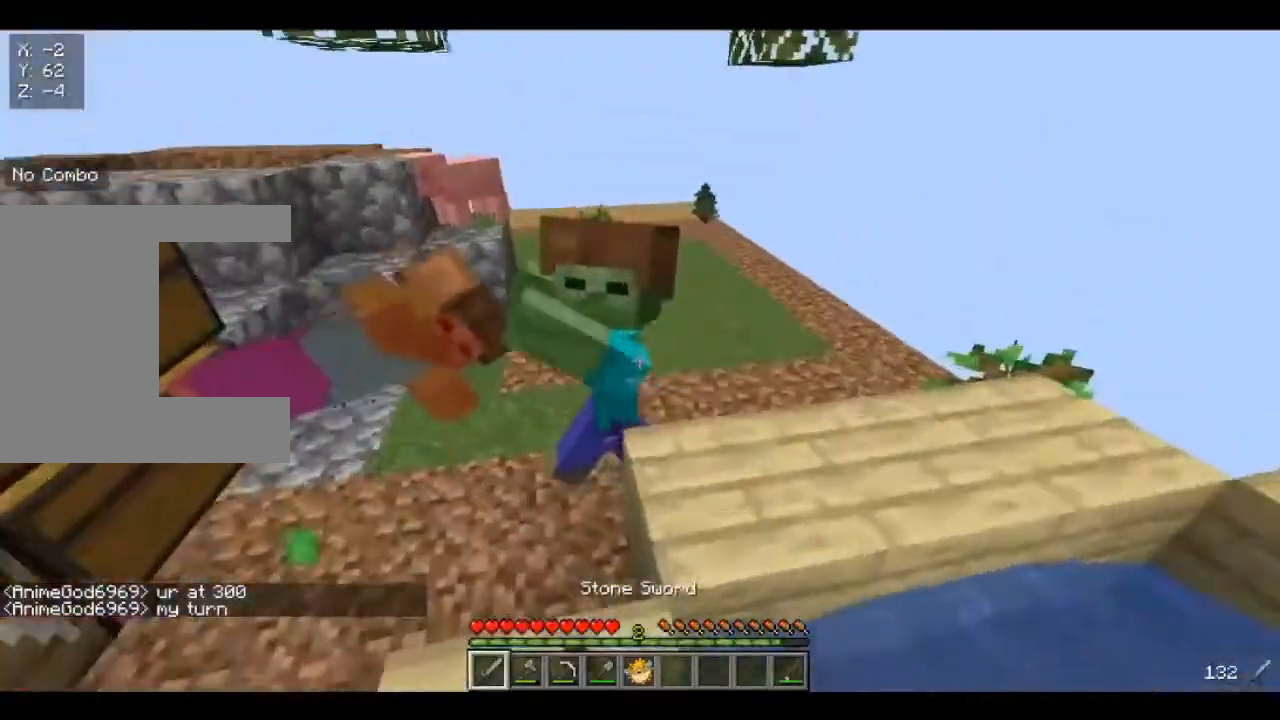
{"keys": [], "mouse": ["left"], "events": [[240, "w", "down"], [400, "mouse_left", "down"], [440, "w", "up"]]}
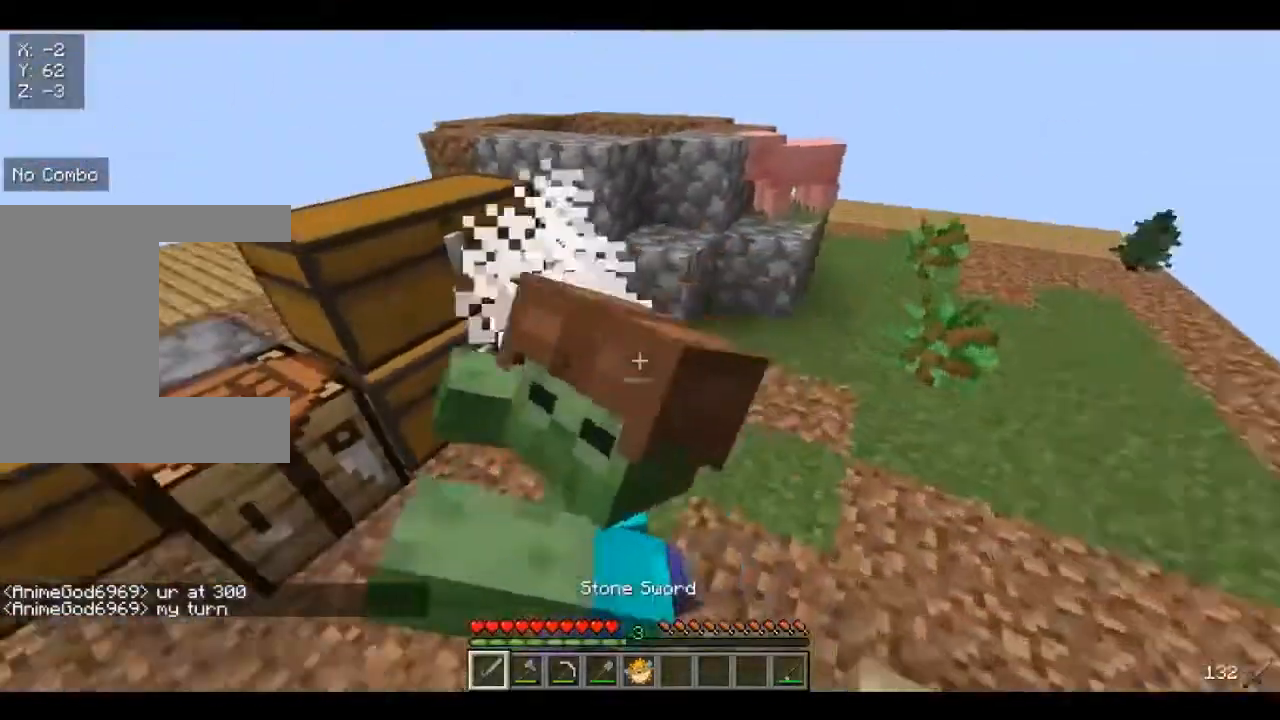
{"keys": ["w"], "mouse": [], "events": [[40, "mouse_left", "up"], [480, "w", "down"]]}
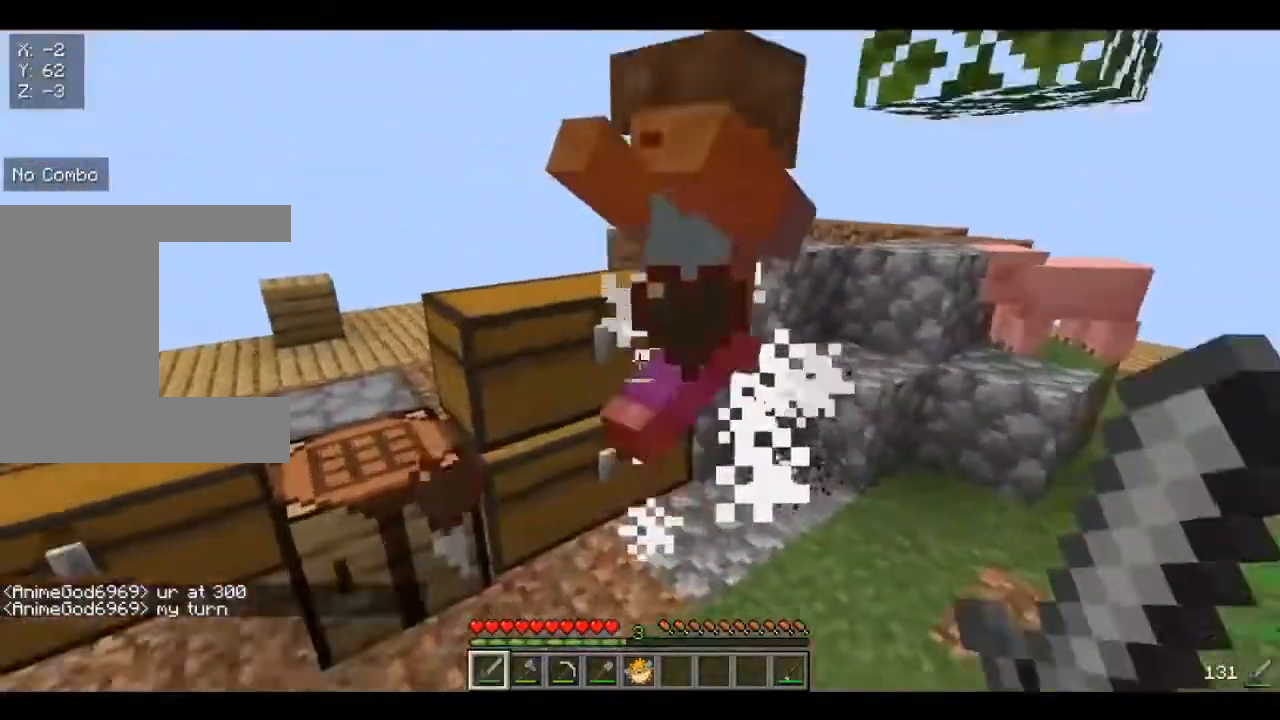
{"keys": [], "mouse": [], "events": [[160, "mouse_left", "down"], [160, "w", "up"], [280, "mouse_left", "up"], [400, "s", "down"], [520, "s", "up"]]}
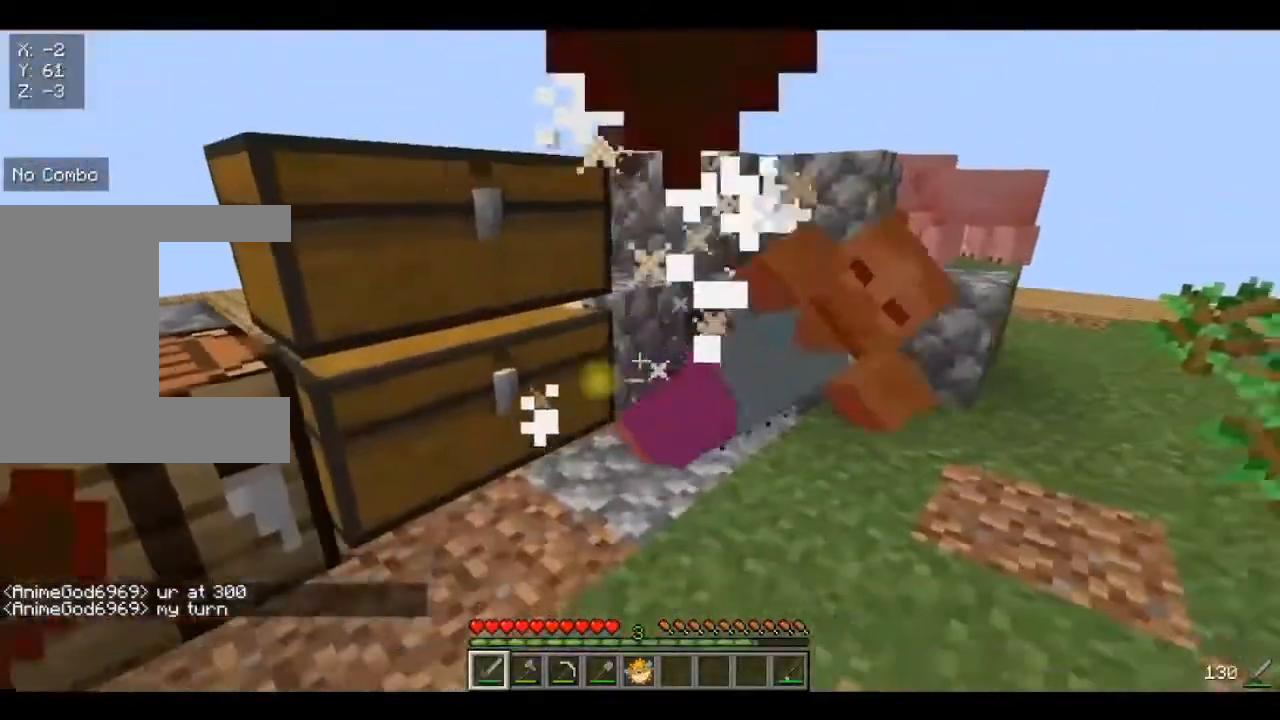
{"keys": ["w"], "mouse": [], "events": [[200, "w", "down"]]}
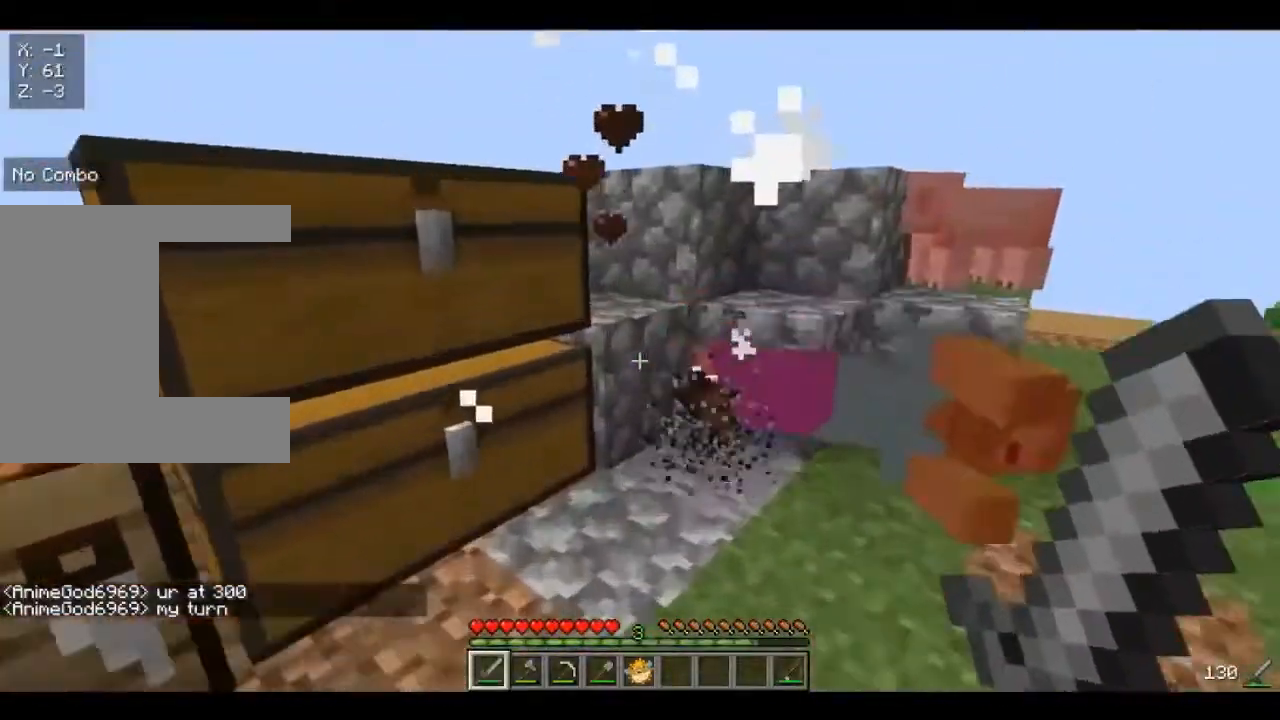
{"keys": ["d", "w"], "mouse": [], "events": [[200, "d", "down"]]}
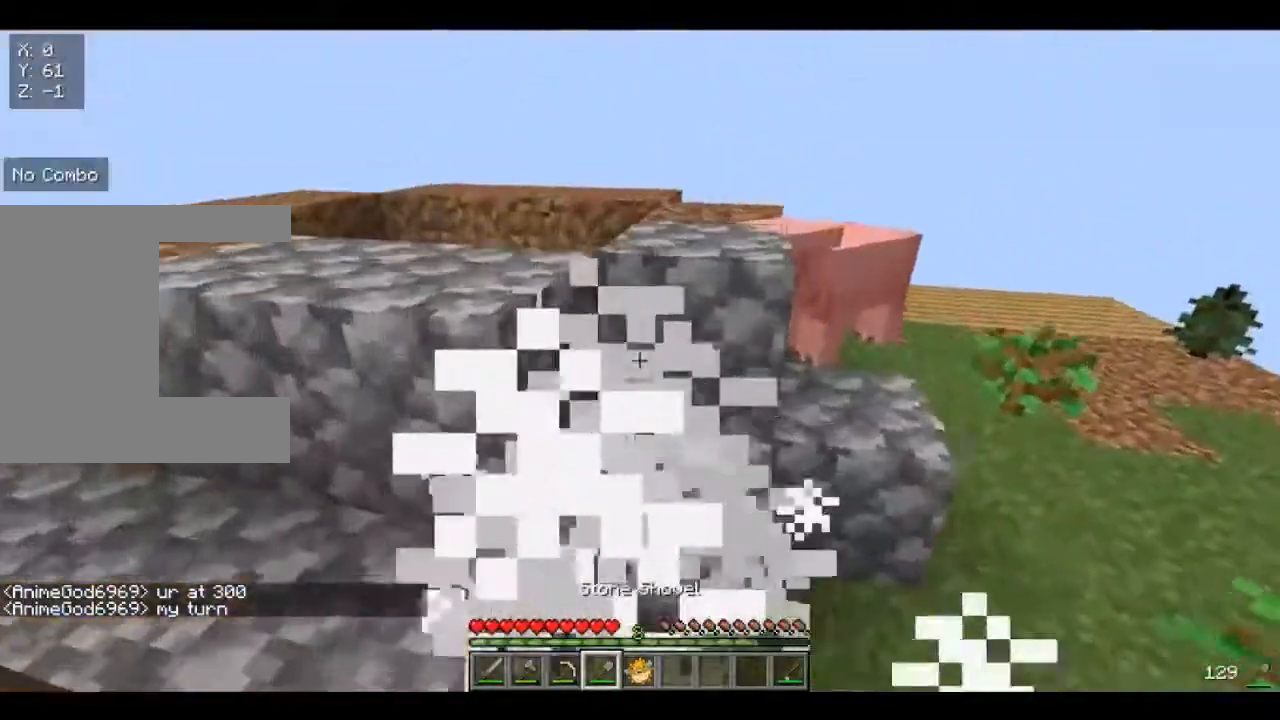
{"keys": ["d", "w"], "mouse": [], "events": []}
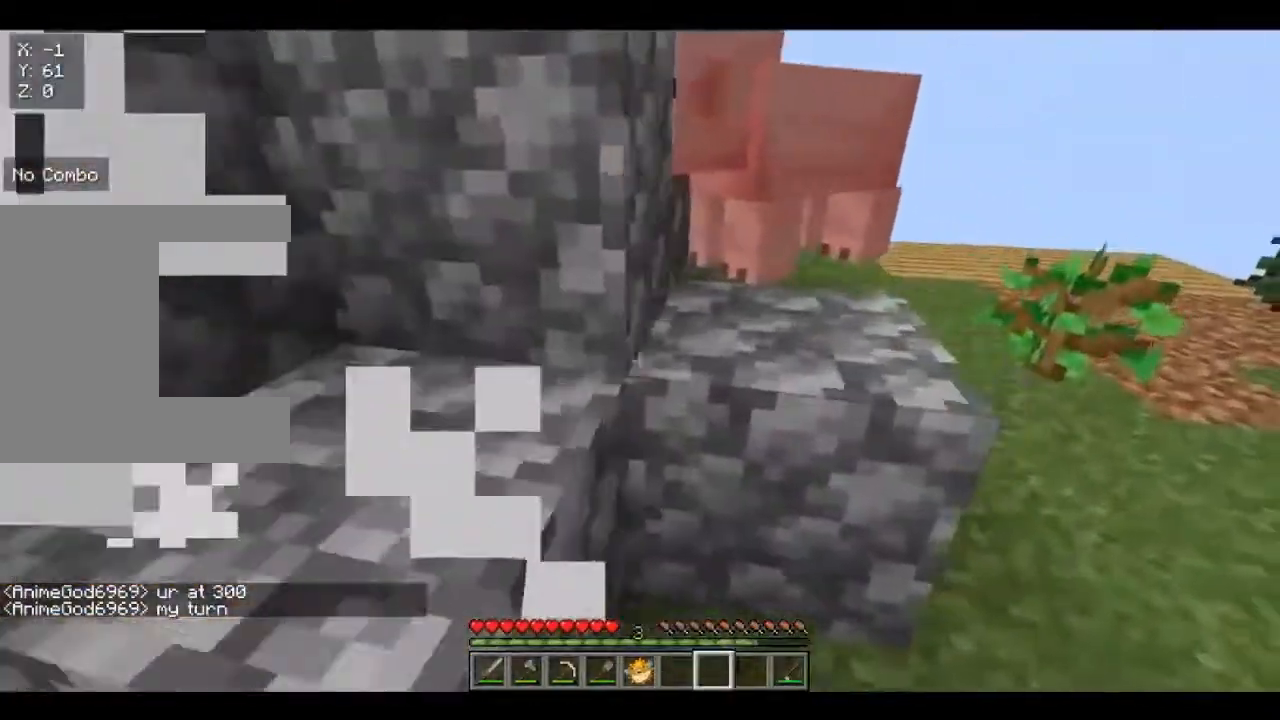
{"keys": [], "mouse": [], "events": [[400, "d", "up"], [520, "w", "up"]]}
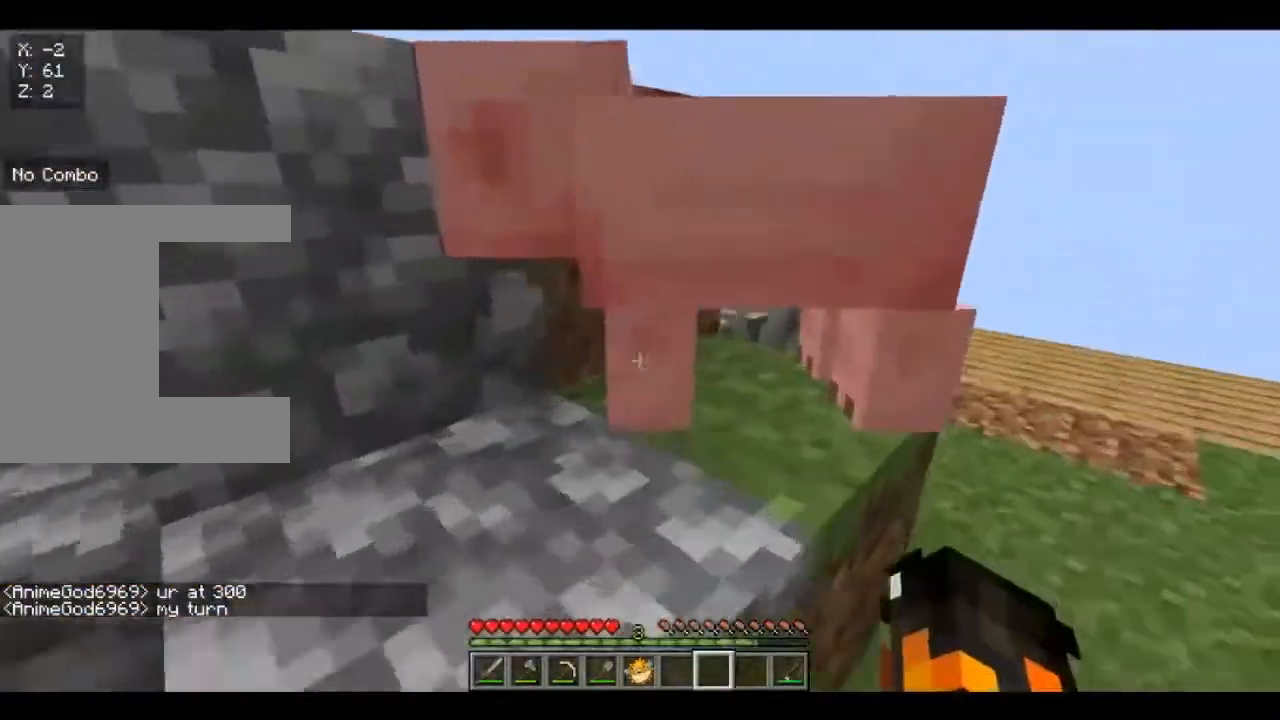
{"keys": ["w"], "mouse": [], "events": [[120, "w", "down"], [160, "d", "down"], [320, "d", "up"], [320, "w", "up"], [480, "w", "down"]]}
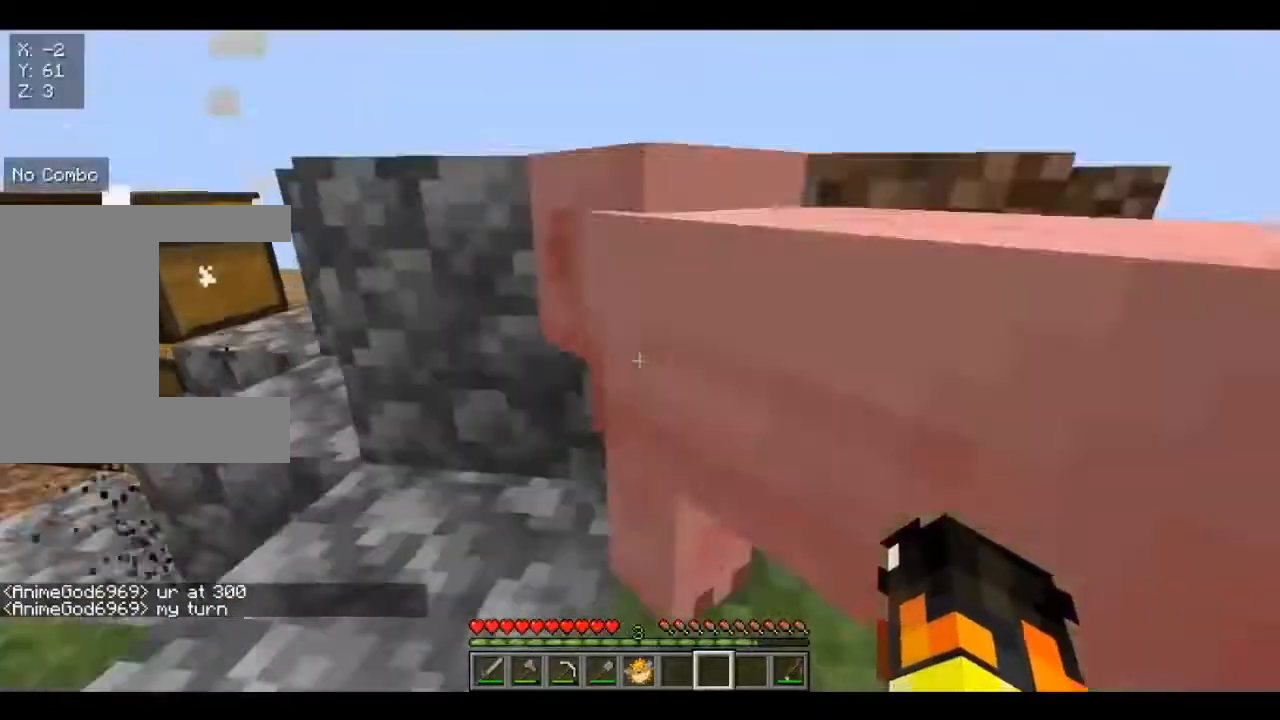
{"keys": [], "mouse": [], "events": [[240, "d", "down"], [280, "w", "up"], [400, "d", "up"]]}
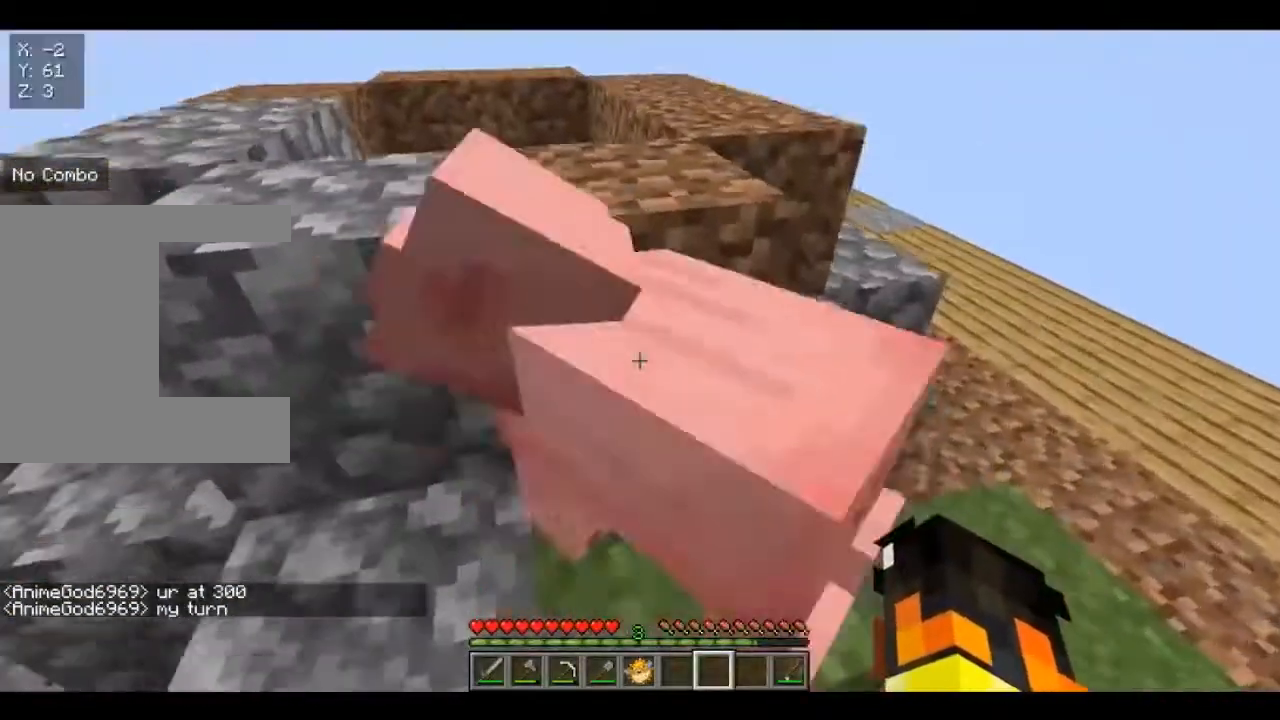
{"keys": ["w"], "mouse": [], "events": [[120, "w", "down"]]}
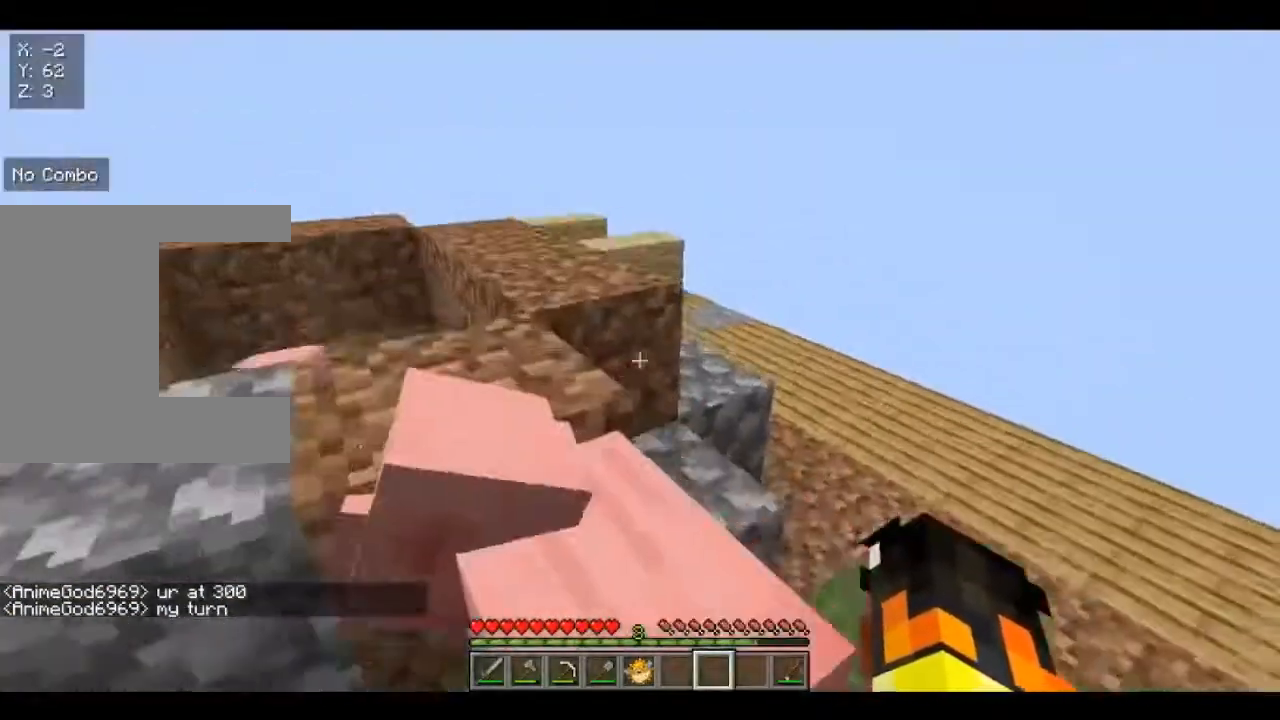
{"keys": ["w"], "mouse": [], "events": [[40, "d", "down"], [40, "w", "up"], [120, "d", "up"], [360, "w", "down"]]}
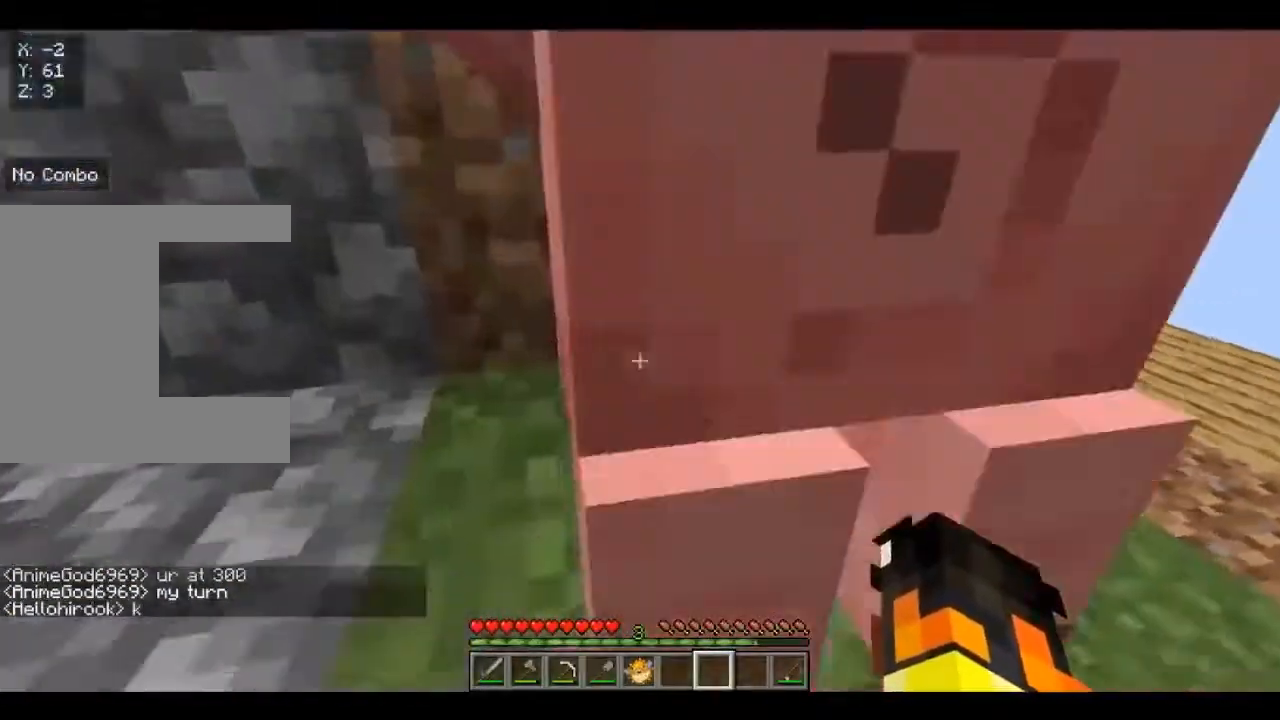
{"keys": [], "mouse": [], "events": [[320, "w", "up"]]}
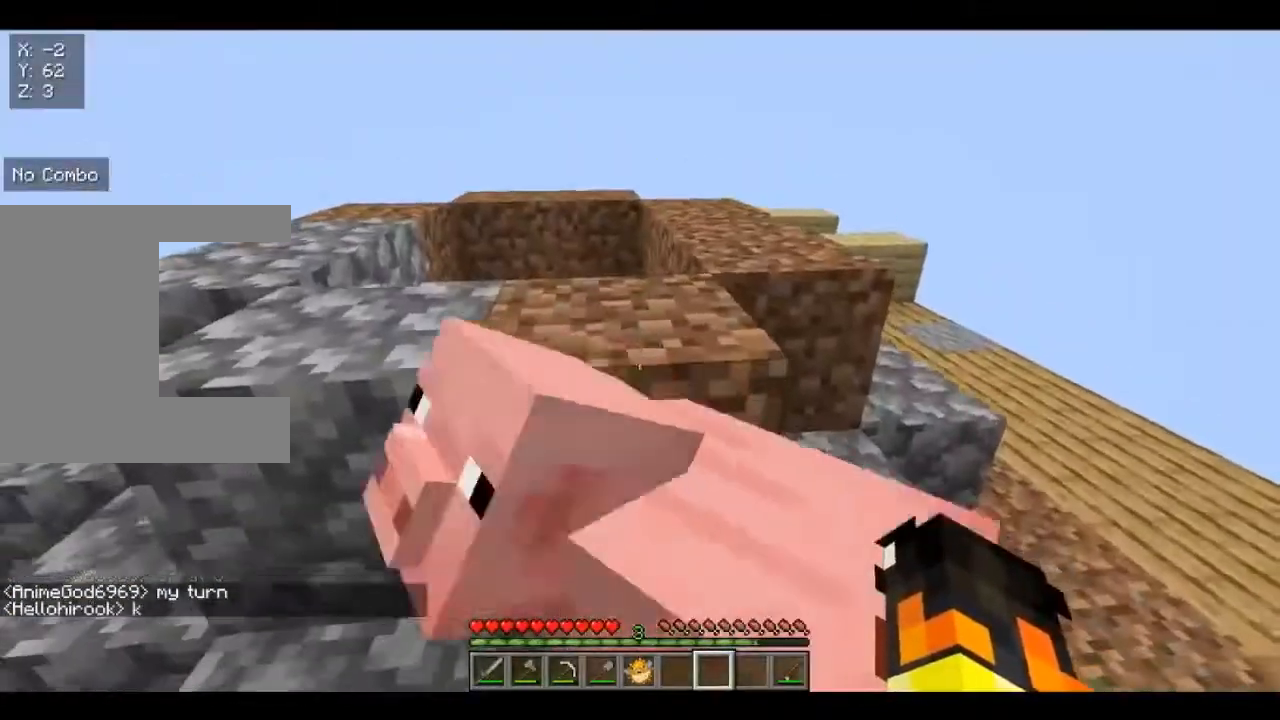
{"keys": ["a", "w"], "mouse": [], "events": [[160, "w", "down"], [440, "a", "down"]]}
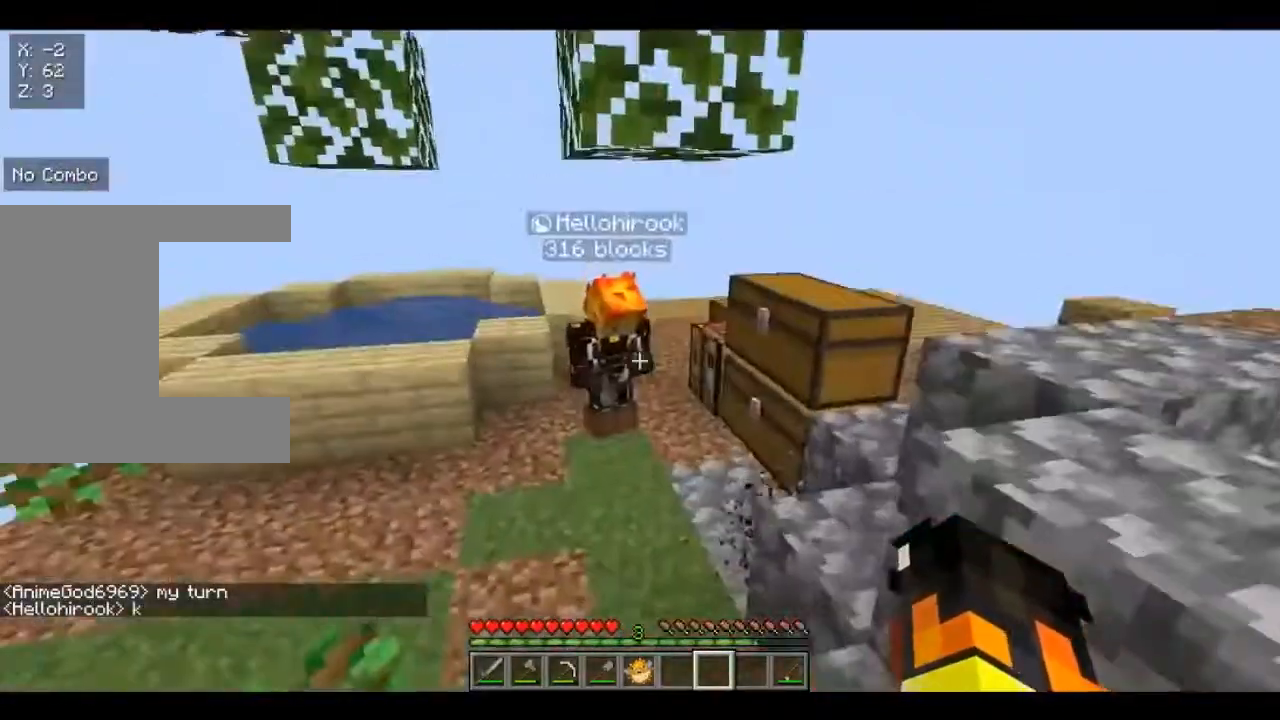
{"keys": ["w"], "mouse": [], "events": [[280, "a", "up"]]}
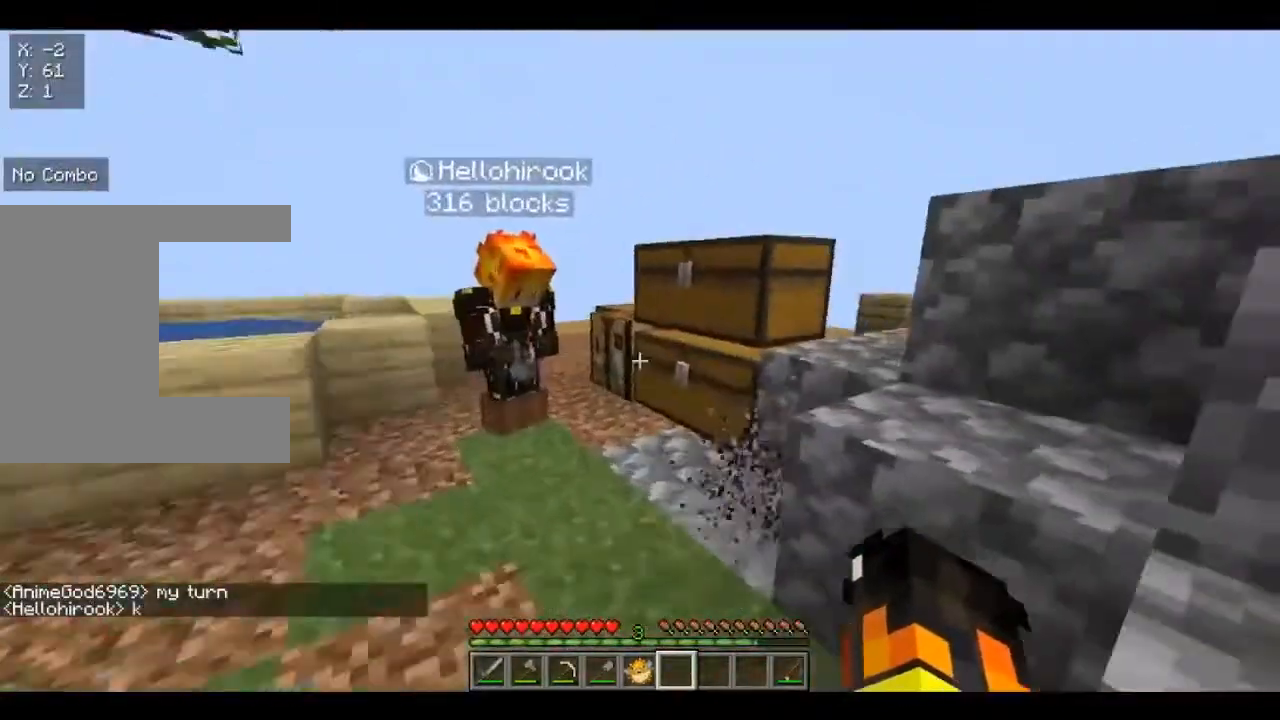
{"keys": [], "mouse": [], "events": [[240, "w", "up"]]}